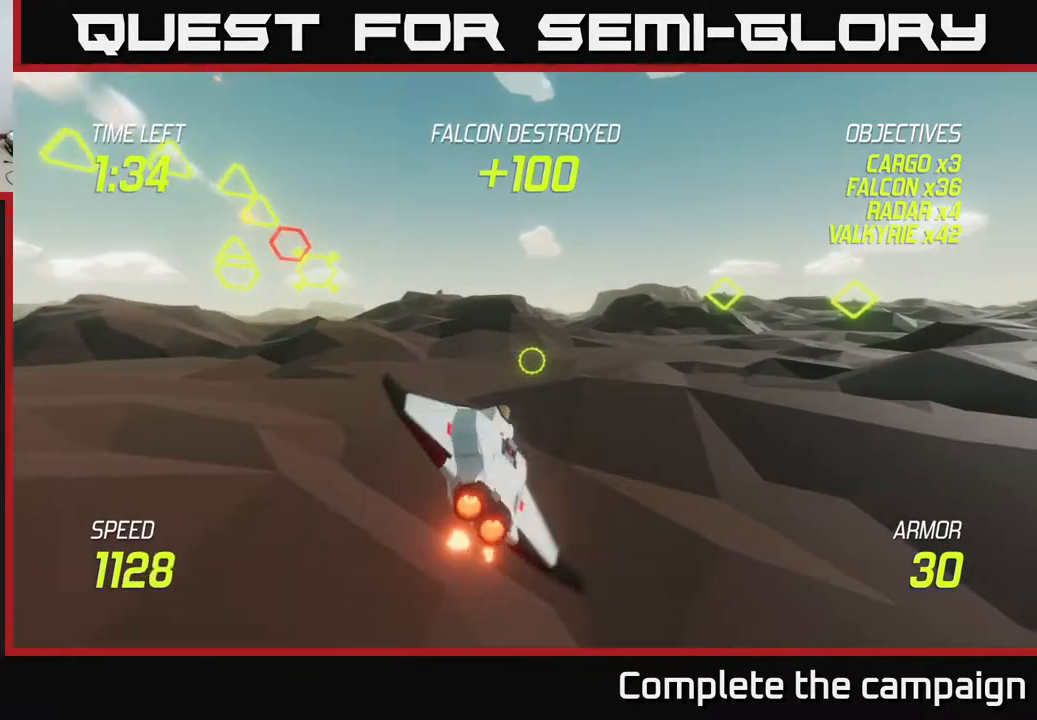
Gameplay with a controller (Xbox layout); each line is a JSON object with the inputs held at the frame after it. "events" lists button and stick changes between this image and that frame as [ms after this image, input, new state], when the widget could be followed in between. Not read: L3 R3.
{"buttons": ["L2"], "left_stick": "up-left", "right_stick": "center", "events": [[50, "L2", "up"], [117, "left_stick", "up-left"], [133, "L2", "down"], [283, "L2", "up"], [433, "L2", "down"]]}
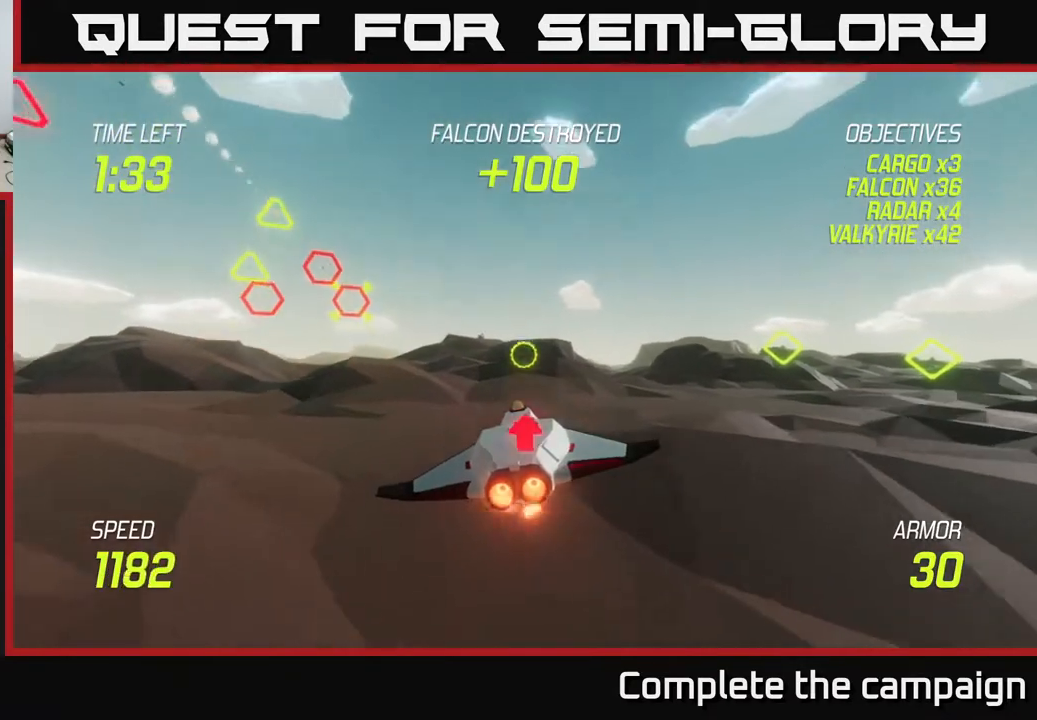
{"buttons": ["R2"], "left_stick": "left", "right_stick": "center", "events": [[17, "left_stick", "left"], [33, "L2", "up"], [133, "L2", "down"], [183, "R2", "down"], [233, "left_stick", "up-left"], [267, "L2", "up"], [300, "R2", "up"], [433, "R2", "down"], [433, "left_stick", "left"]]}
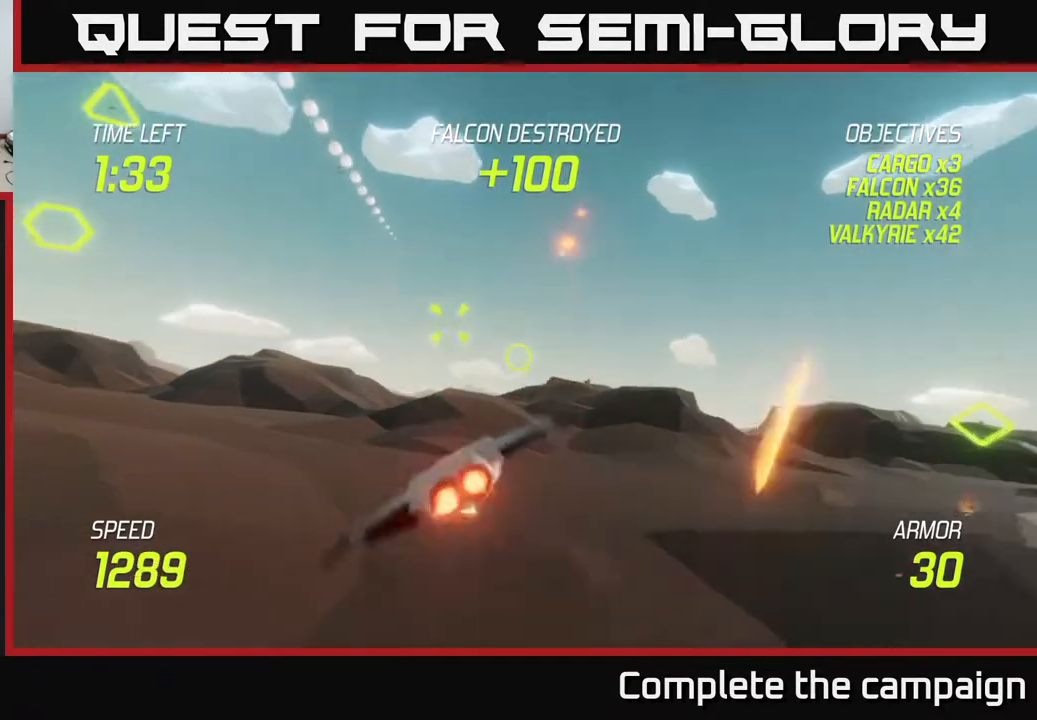
{"buttons": ["L2"], "left_stick": "up-right", "right_stick": "center", "events": [[50, "R2", "up"], [117, "left_stick", "up-left"], [200, "R2", "down"], [250, "L2", "down"], [267, "left_stick", "up-right"], [317, "R2", "up"]]}
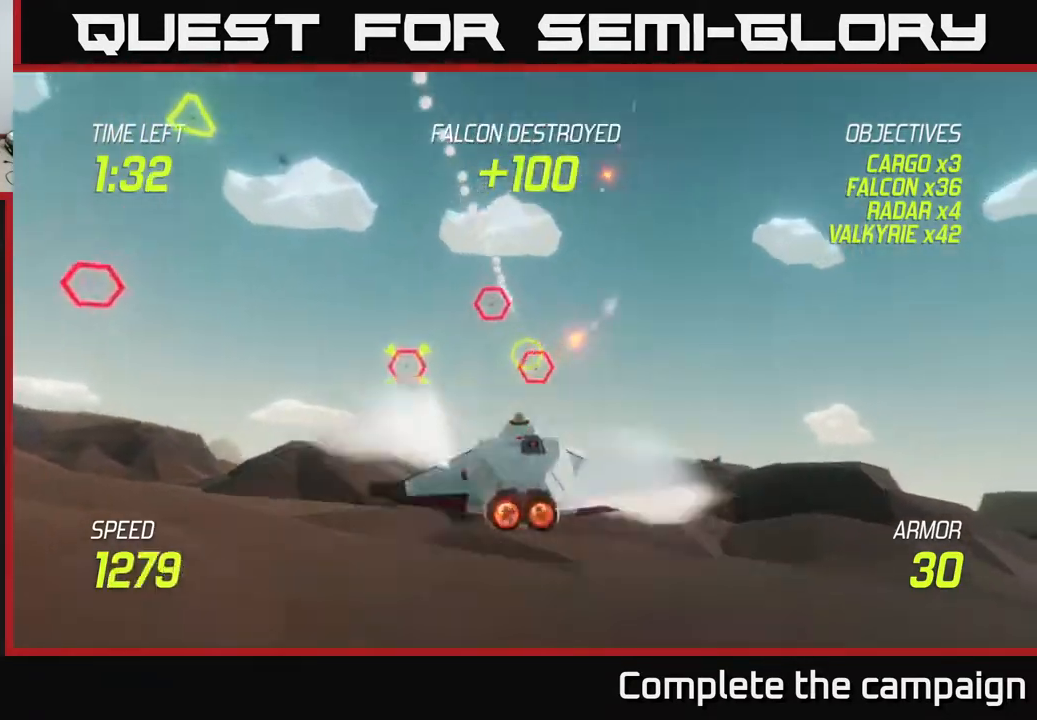
{"buttons": [], "left_stick": "left", "right_stick": "center", "events": [[17, "left_stick", "right"], [267, "R2", "down"], [367, "left_stick", "left"], [417, "R2", "up"], [467, "L2", "up"]]}
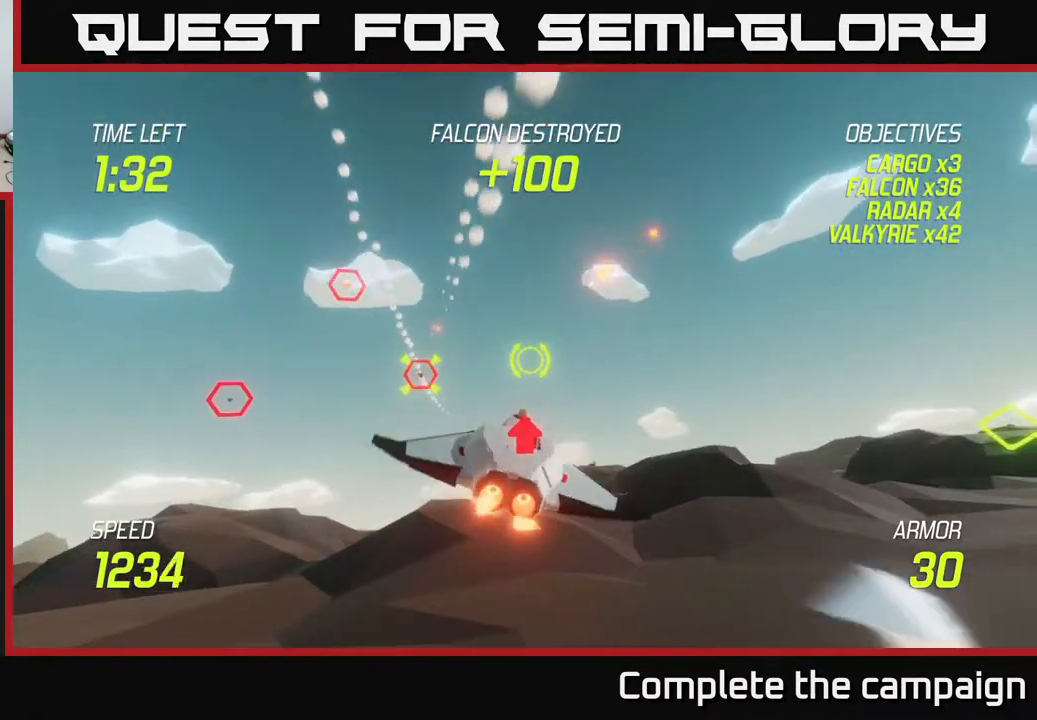
{"buttons": ["L2"], "left_stick": "left", "right_stick": "center", "events": [[33, "R2", "down"], [150, "R2", "up"], [233, "R2", "down"], [250, "L2", "down"], [367, "L2", "up"], [400, "R2", "up"], [483, "L2", "down"]]}
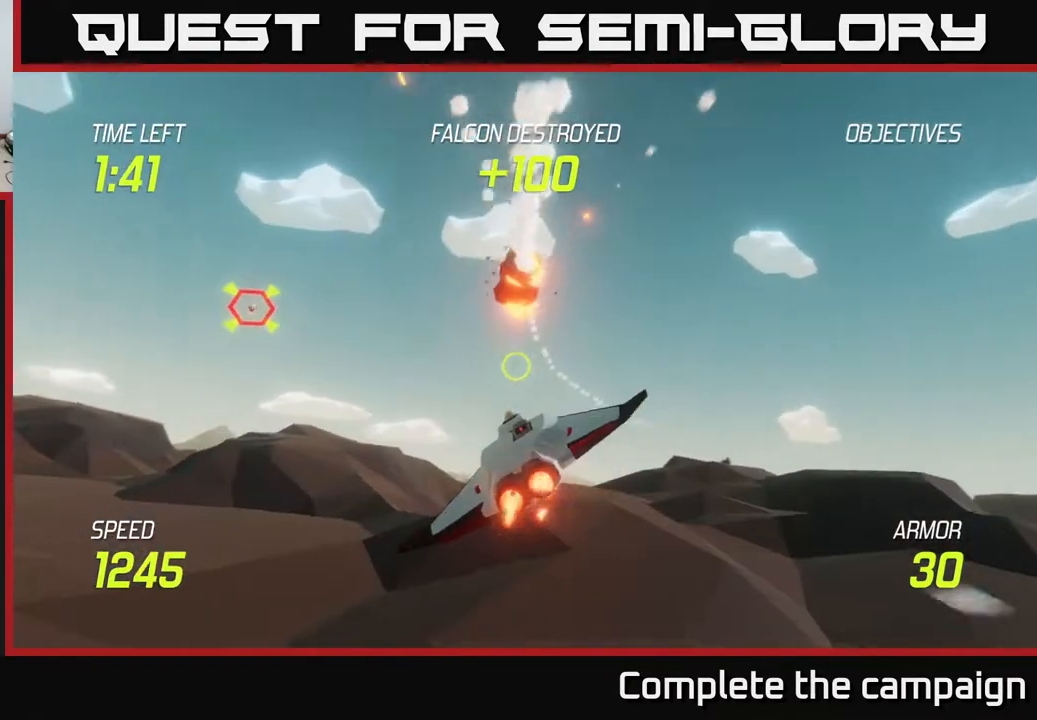
{"buttons": ["L2", "R2"], "left_stick": "left", "right_stick": "center", "events": [[83, "L2", "up"], [117, "R2", "down"], [183, "L2", "down"], [217, "R2", "up"], [317, "L2", "up"], [400, "L2", "down"], [467, "R2", "down"]]}
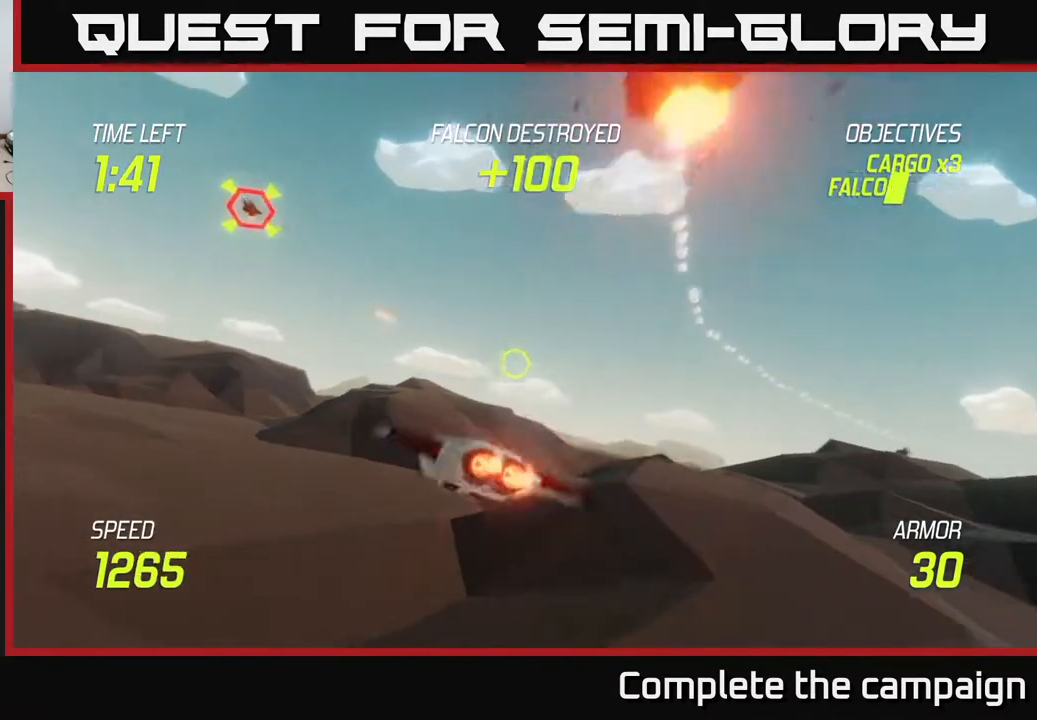
{"buttons": ["L2"], "left_stick": "left", "right_stick": "center", "events": [[33, "L2", "up"], [83, "R2", "up"], [133, "L2", "down"], [283, "L2", "up"], [300, "left_stick", "up-left"], [383, "L2", "down"], [450, "left_stick", "left"]]}
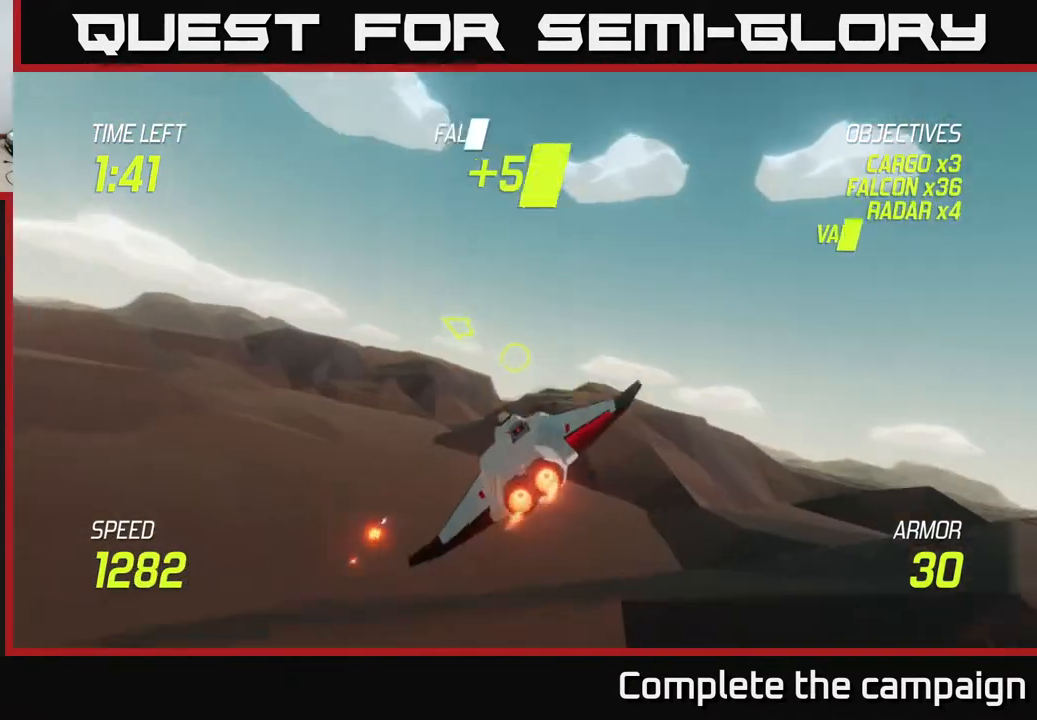
{"buttons": [], "left_stick": "up-left", "right_stick": "center", "events": [[17, "L2", "up"], [117, "R2", "down"], [150, "L2", "down"], [167, "left_stick", "up-left"], [217, "R2", "up"], [267, "L2", "up"], [383, "R2", "down"], [500, "R2", "up"]]}
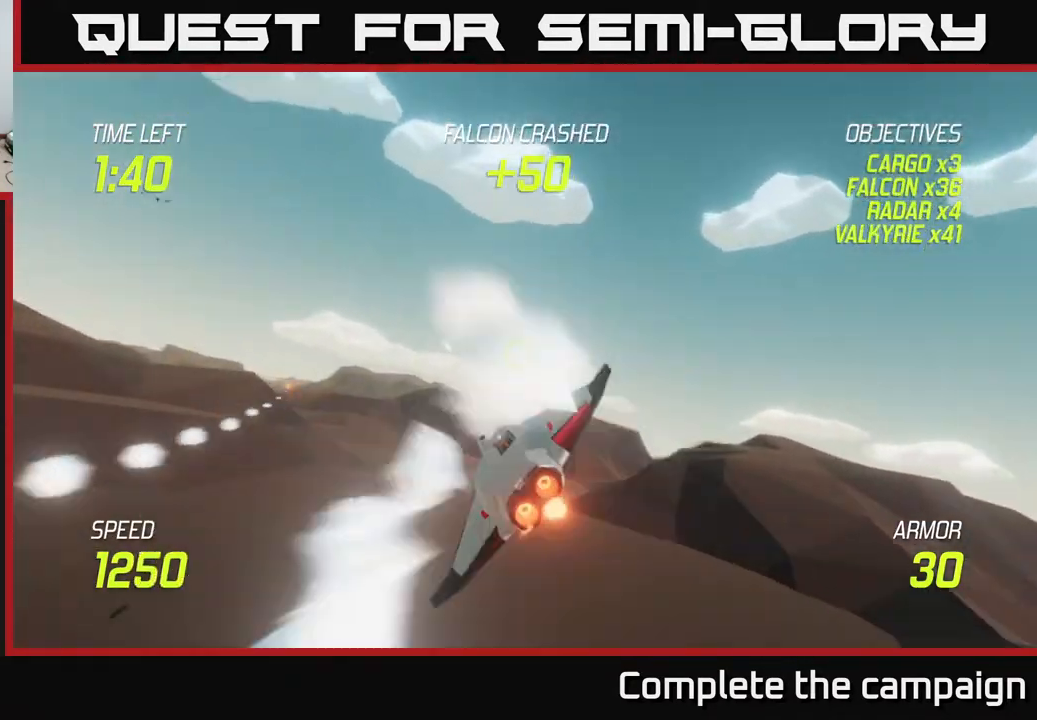
{"buttons": ["R2"], "left_stick": "left", "right_stick": "center", "events": [[100, "left_stick", "left"], [167, "R2", "down"], [300, "R2", "up"], [500, "R2", "down"]]}
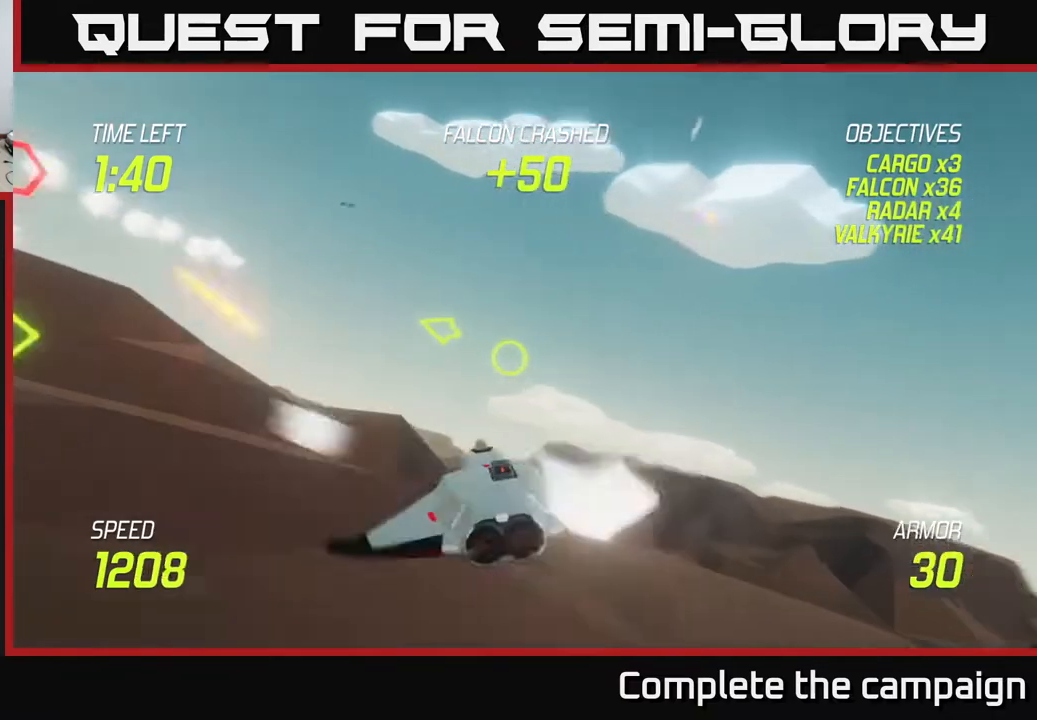
{"buttons": ["L2"], "left_stick": "left", "right_stick": "center", "events": [[67, "left_stick", "up-left"], [117, "L2", "down"], [117, "R2", "up"], [283, "L2", "up"], [367, "L2", "down"], [483, "left_stick", "left"]]}
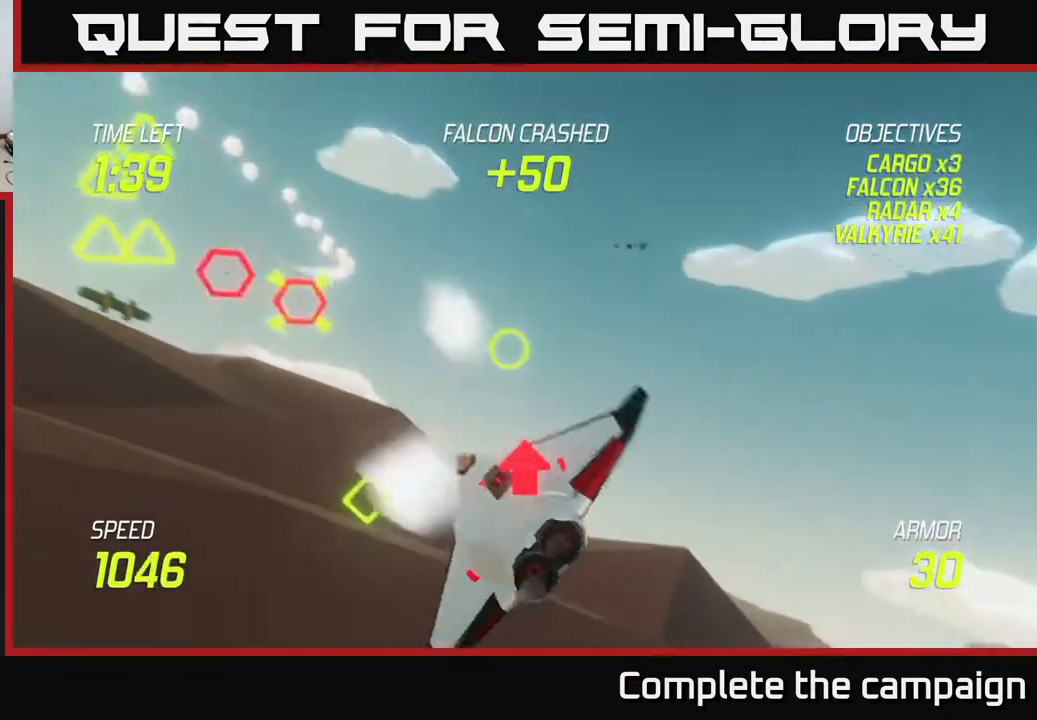
{"buttons": ["R2"], "left_stick": "up-left", "right_stick": "center", "events": [[50, "R2", "down"], [250, "R2", "up"], [300, "L2", "up"], [383, "R2", "down"], [467, "left_stick", "up-left"]]}
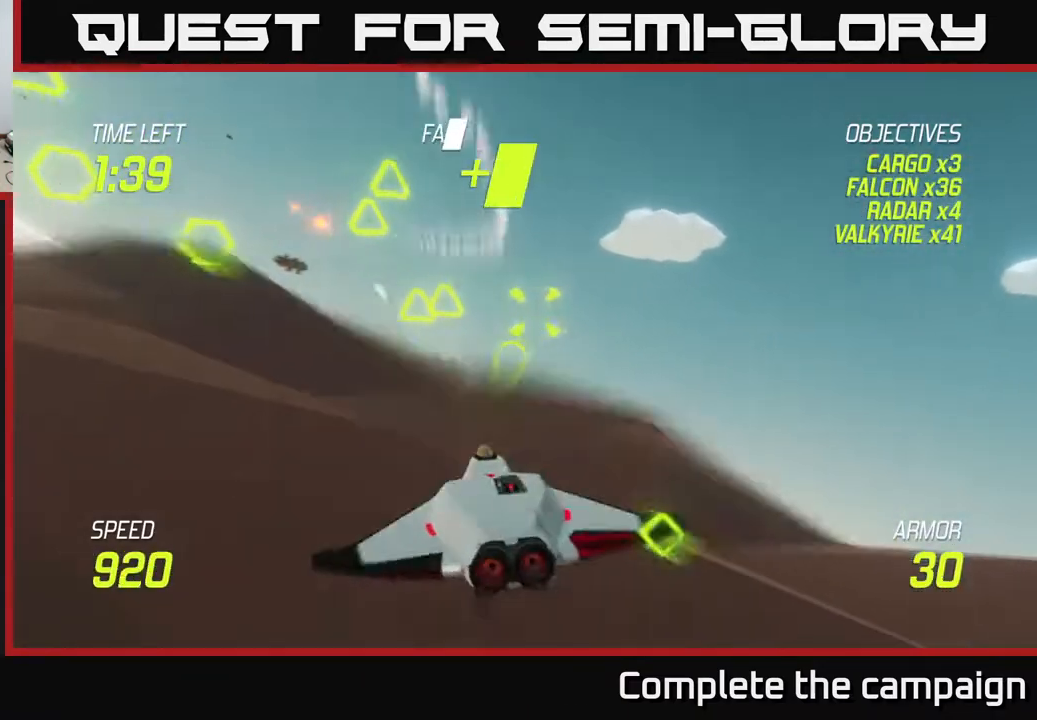
{"buttons": ["L2"], "left_stick": "up", "right_stick": "center", "events": [[17, "left_stick", "up"], [33, "L2", "down"], [67, "R2", "up"]]}
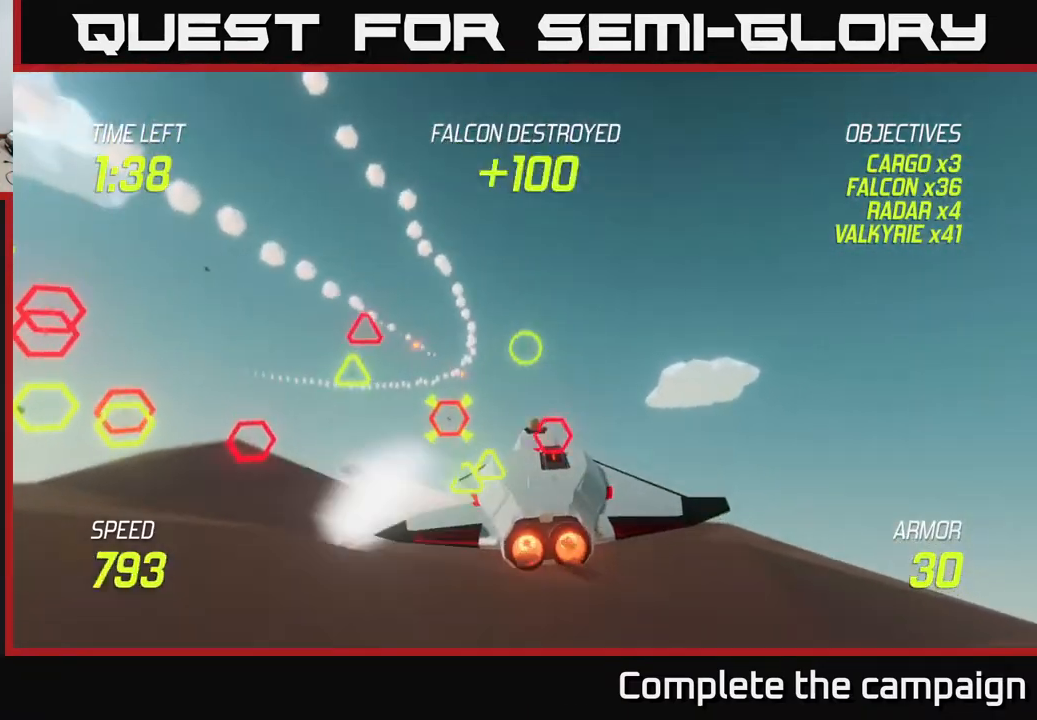
{"buttons": ["L2"], "left_stick": "down", "right_stick": "center", "events": [[67, "R2", "down"], [83, "left_stick", "left"], [200, "left_stick", "down"], [217, "R2", "up"], [267, "left_stick", "center"], [367, "R2", "down"], [400, "left_stick", "down"], [500, "R2", "up"]]}
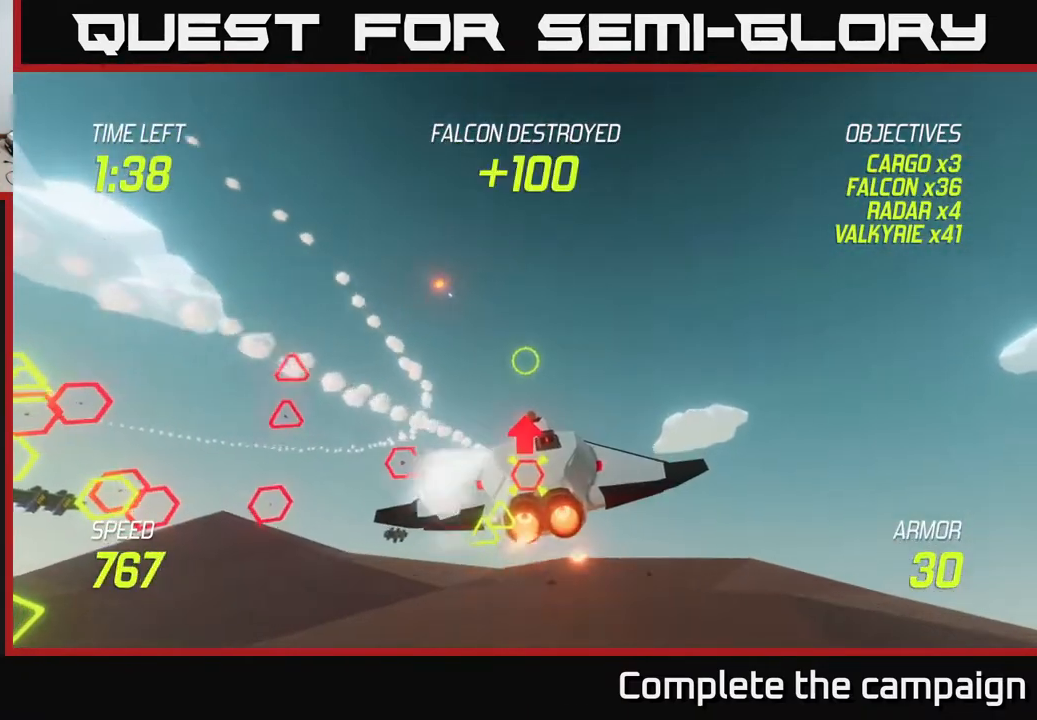
{"buttons": ["L2"], "left_stick": "down-left", "right_stick": "center", "events": [[33, "left_stick", "down-left"], [117, "R2", "down"], [300, "R2", "up"]]}
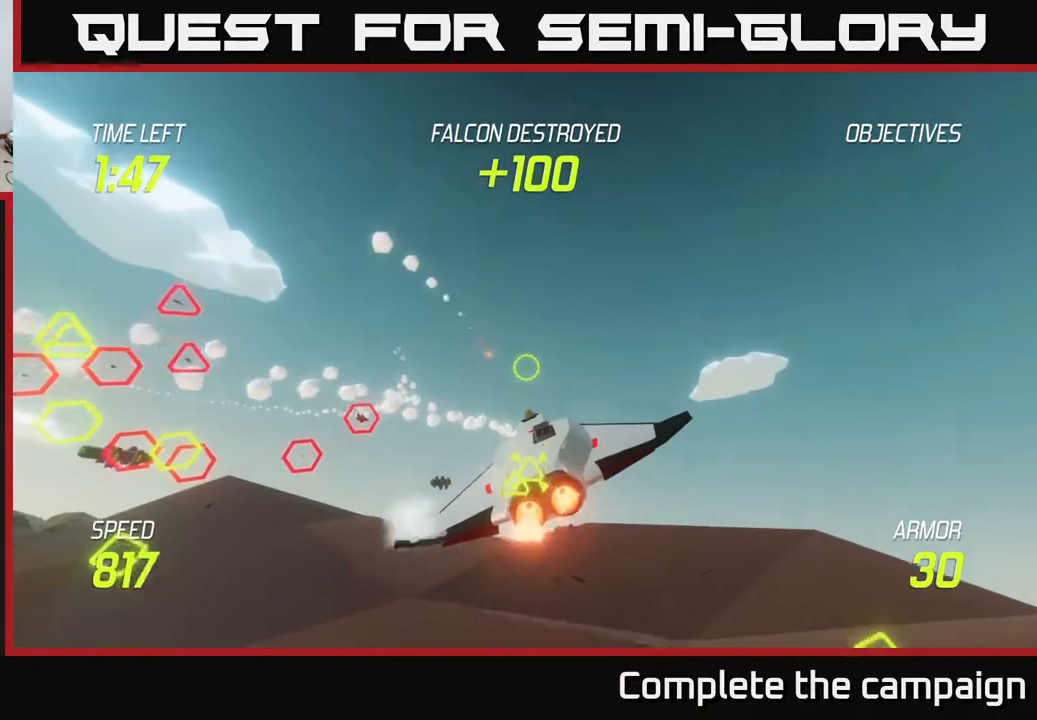
{"buttons": ["L2"], "left_stick": "down-left", "right_stick": "center", "events": [[100, "L2", "up"], [450, "L2", "down"]]}
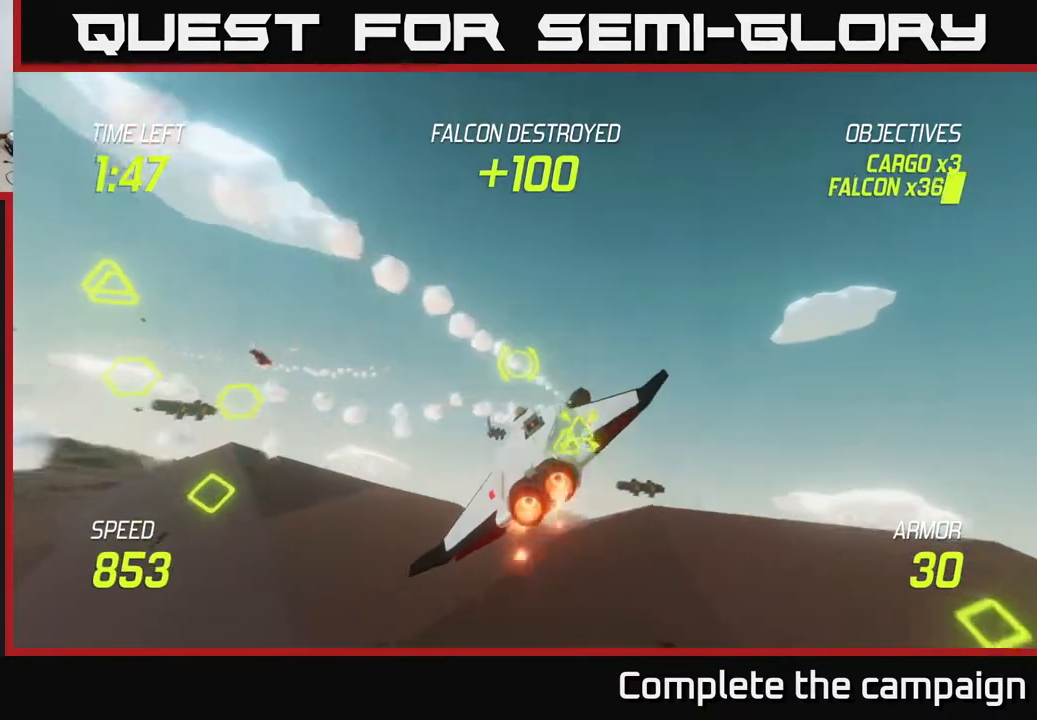
{"buttons": ["R2"], "left_stick": "left", "right_stick": "center", "events": [[217, "R2", "down"], [233, "left_stick", "left"], [333, "R2", "up"], [483, "L2", "up"], [500, "R2", "down"]]}
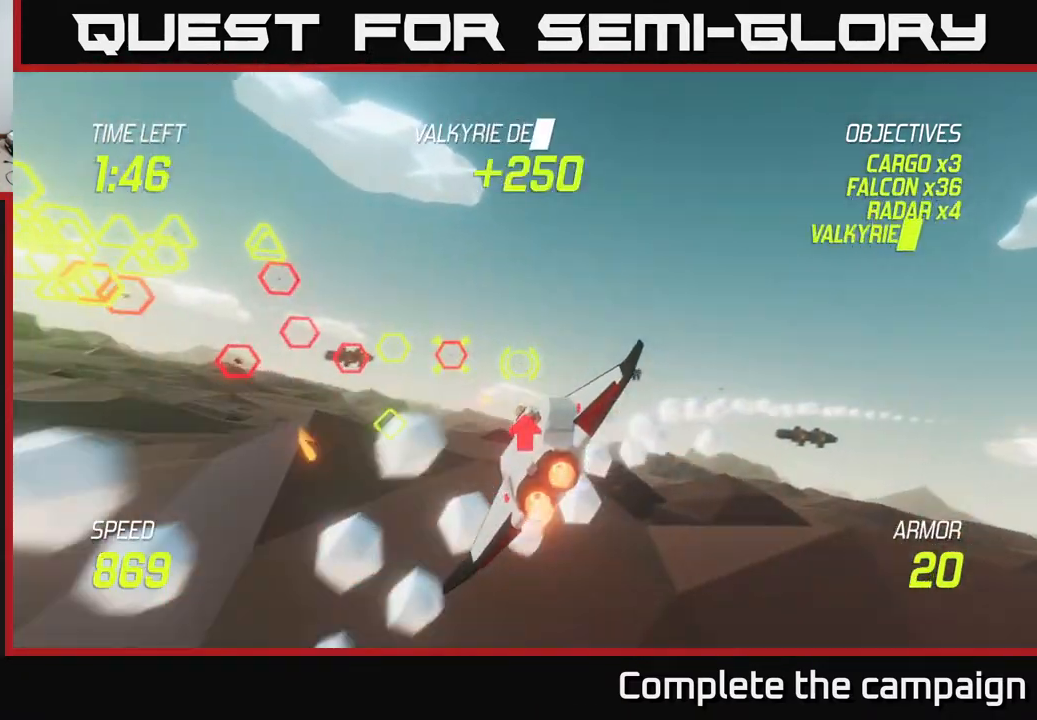
{"buttons": ["L2"], "left_stick": "center", "right_stick": "center", "events": [[100, "R2", "up"], [183, "R2", "down"], [317, "L2", "down"], [317, "R2", "up"], [467, "left_stick", "center"]]}
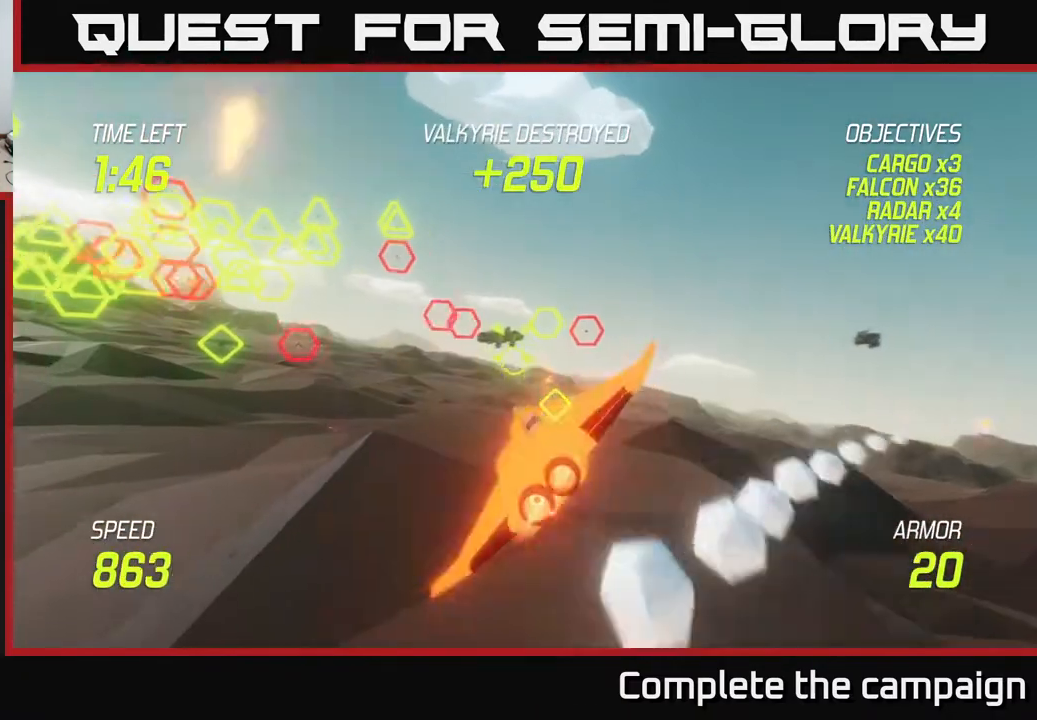
{"buttons": ["L2", "R2"], "left_stick": "up-right", "right_stick": "center", "events": [[17, "R2", "down"], [50, "left_stick", "right"], [133, "R2", "up"], [183, "L2", "up"], [267, "R2", "down"], [333, "L2", "down"], [400, "R2", "up"], [450, "L2", "up"], [500, "L2", "down"], [500, "R2", "down"], [500, "left_stick", "up-right"]]}
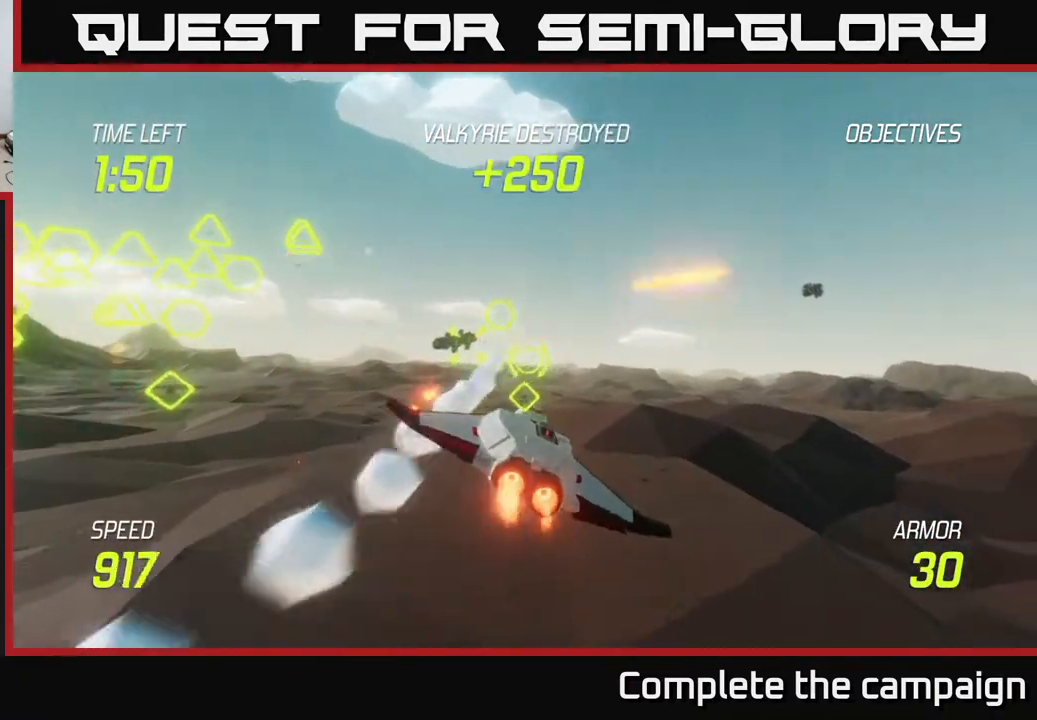
{"buttons": ["L2", "R2"], "left_stick": "left", "right_stick": "center", "events": [[100, "R2", "up"], [133, "L2", "up"], [217, "left_stick", "up-left"], [233, "L2", "down"], [250, "R2", "down"], [333, "L2", "up"], [333, "R2", "up"], [350, "left_stick", "down-left"], [450, "L2", "down"], [450, "R2", "down"], [467, "left_stick", "left"]]}
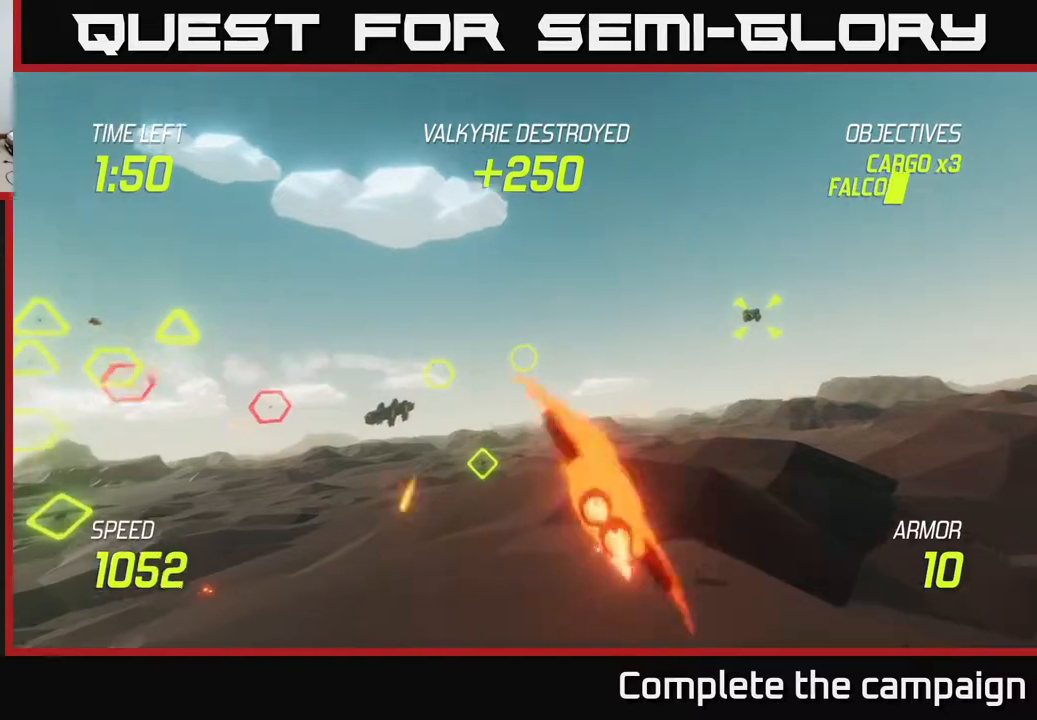
{"buttons": ["L2"], "left_stick": "right", "right_stick": "center", "events": [[33, "left_stick", "up-left"], [100, "L2", "up"], [100, "R2", "up"], [150, "left_stick", "left"], [167, "L2", "down"], [350, "left_stick", "right"]]}
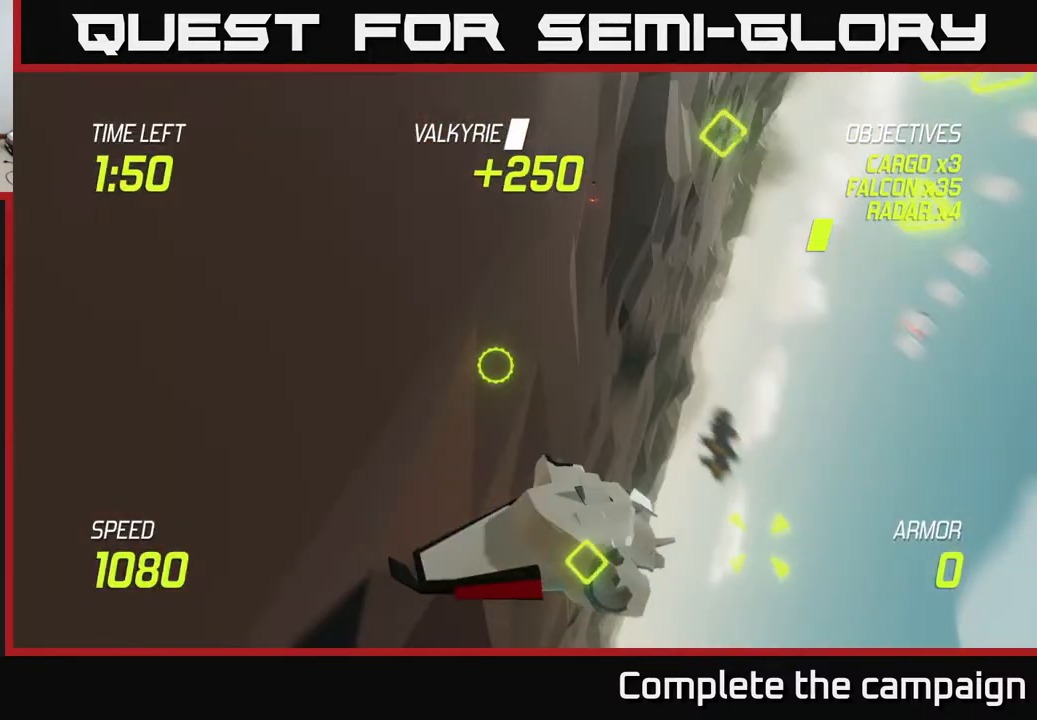
{"buttons": [], "left_stick": "center", "right_stick": "center", "events": [[33, "R2", "down"], [67, "left_stick", "left"], [133, "R2", "up"], [217, "L2", "up"], [217, "left_stick", "center"]]}
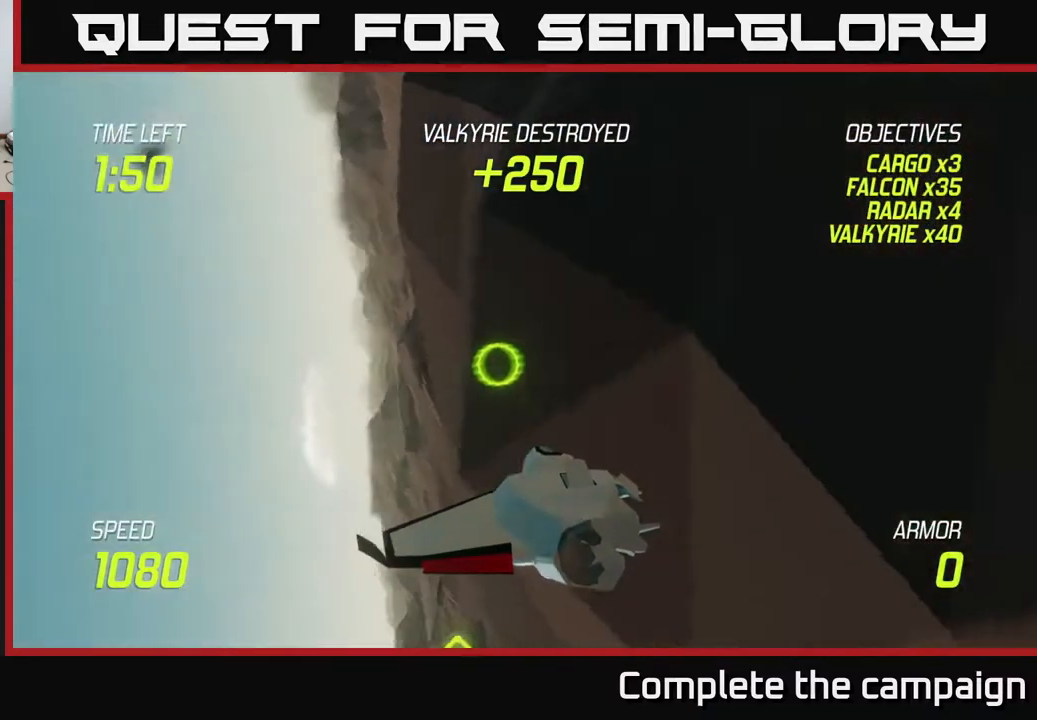
{"buttons": [], "left_stick": "center", "right_stick": "center", "events": []}
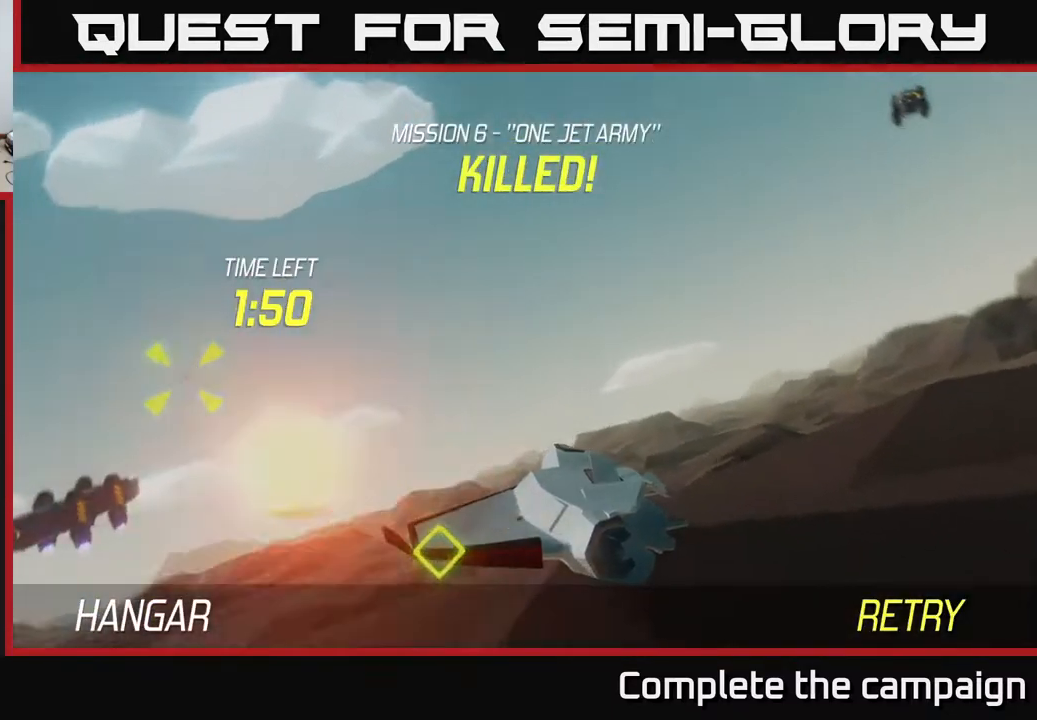
{"buttons": [], "left_stick": "center", "right_stick": "center", "events": []}
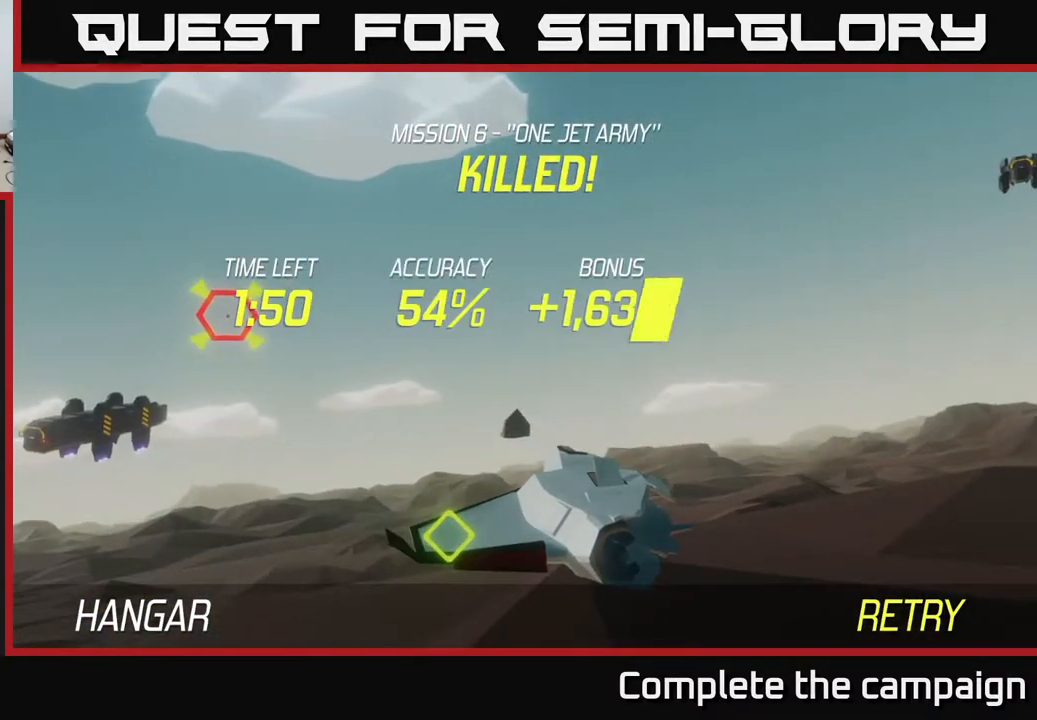
{"buttons": [], "left_stick": "center", "right_stick": "center", "events": []}
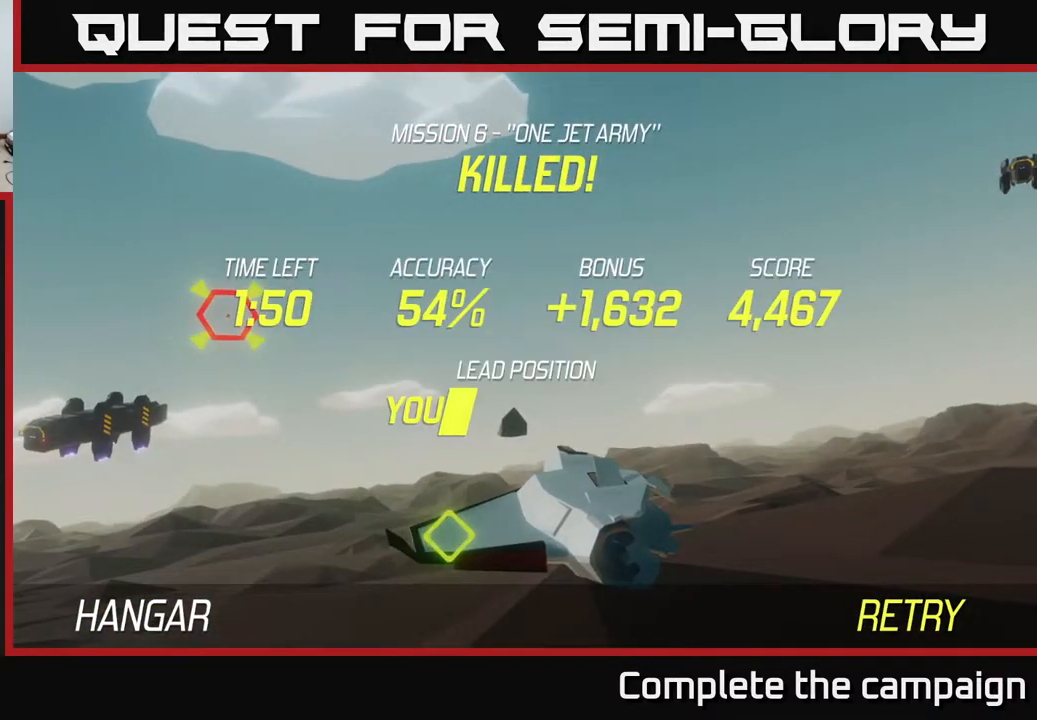
{"buttons": [], "left_stick": "center", "right_stick": "center", "events": []}
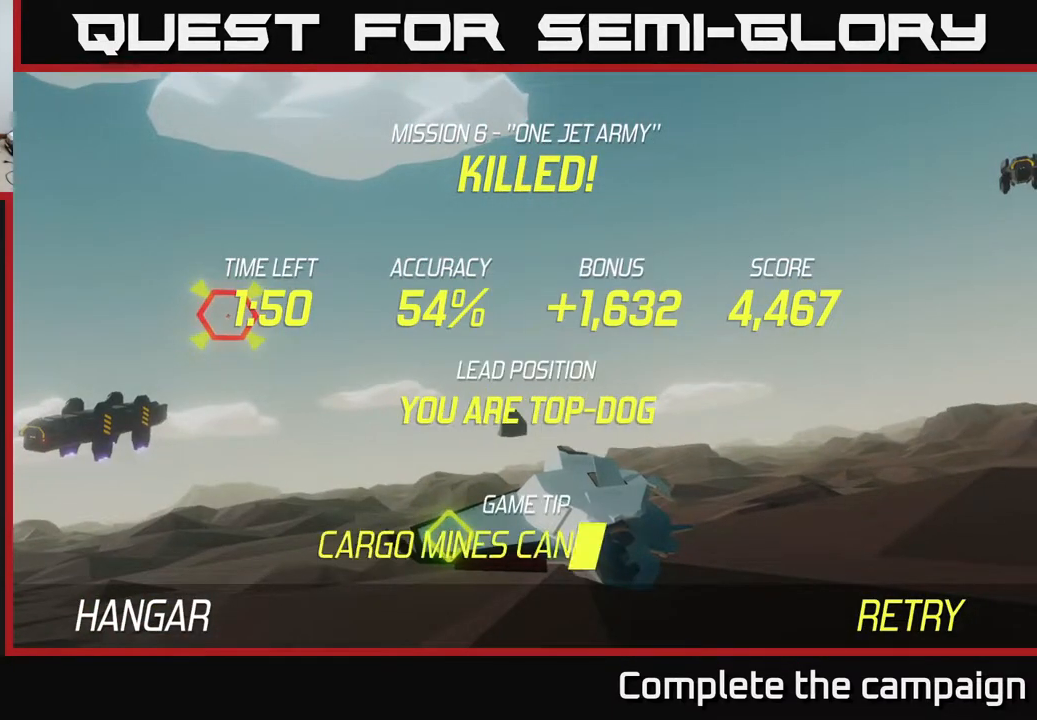
{"buttons": [], "left_stick": "center", "right_stick": "center", "events": []}
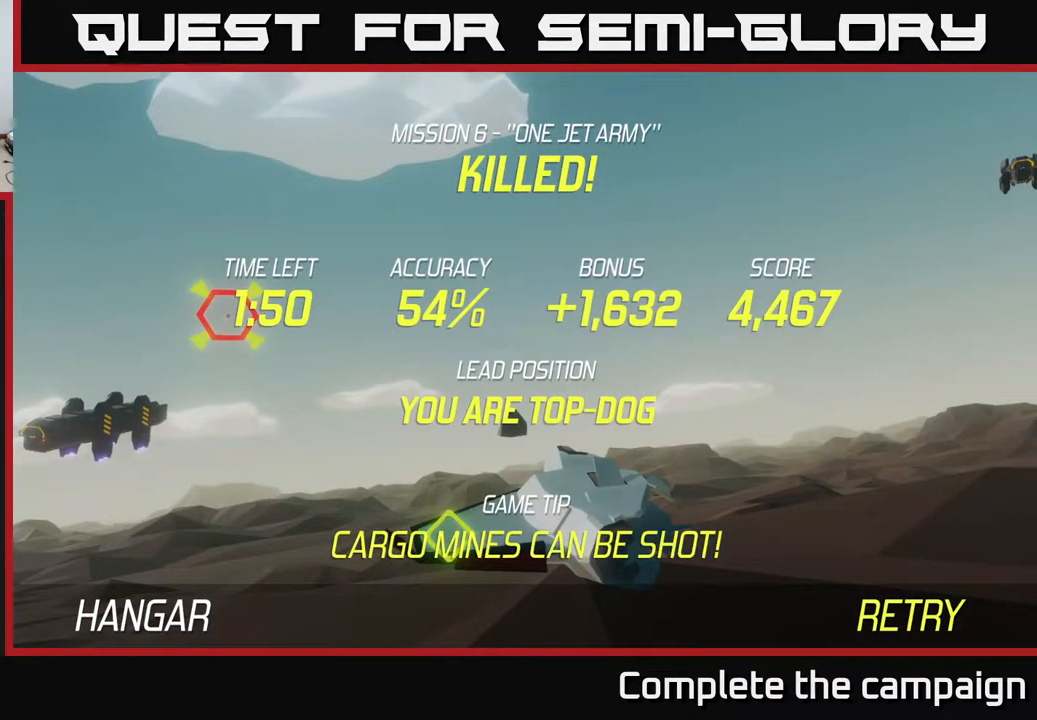
{"buttons": [], "left_stick": "center", "right_stick": "center", "events": [[350, "A", "down"], [450, "A", "up"]]}
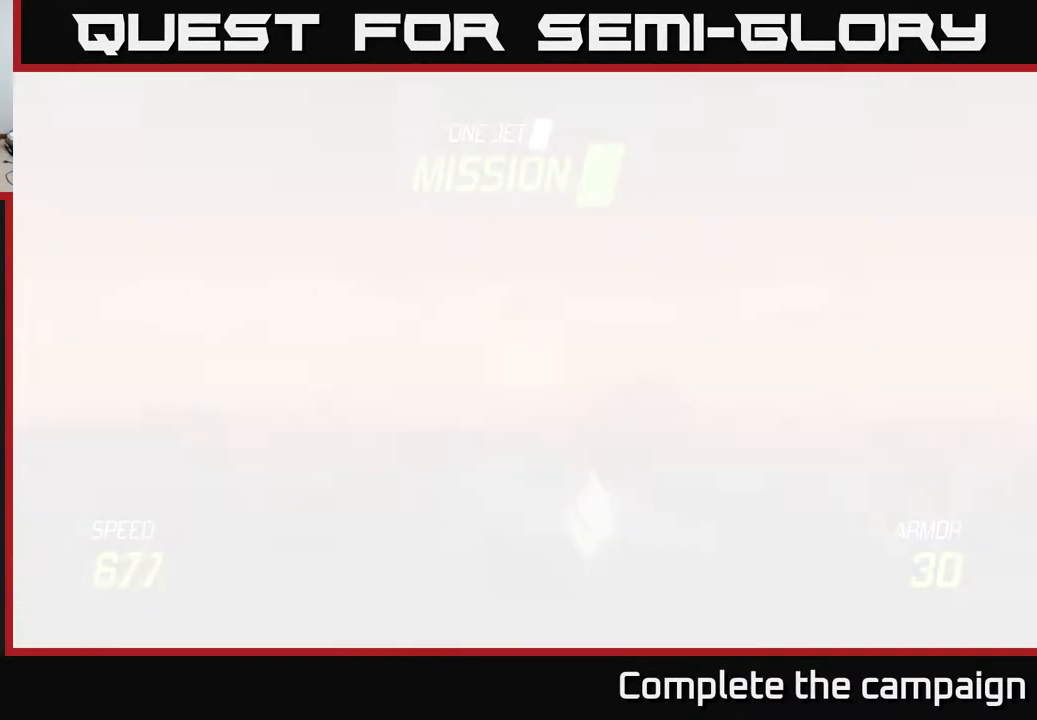
{"buttons": [], "left_stick": "down", "right_stick": "center", "events": [[183, "left_stick", "down"]]}
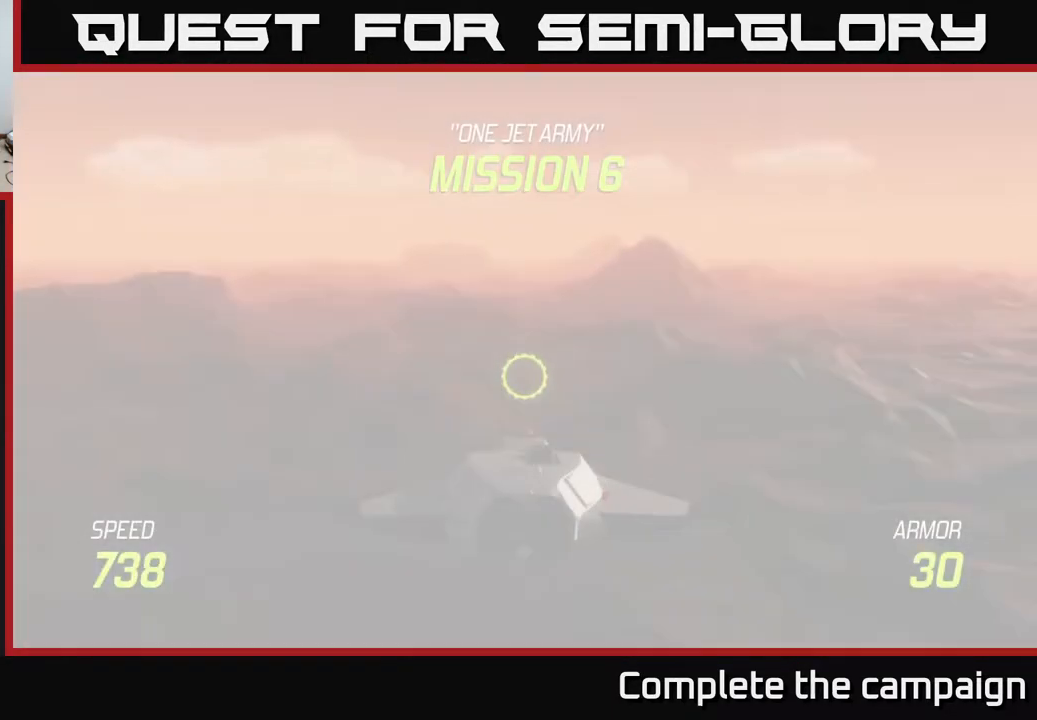
{"buttons": ["L2"], "left_stick": "down", "right_stick": "center", "events": [[17, "L2", "down"]]}
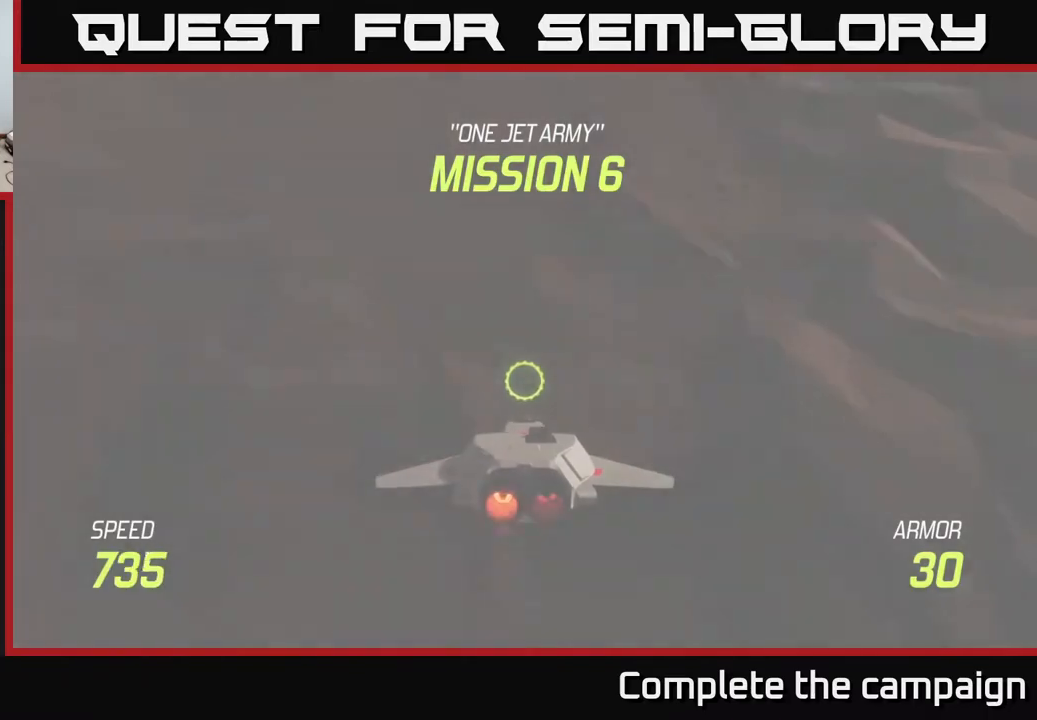
{"buttons": ["L2"], "left_stick": "down", "right_stick": "center", "events": []}